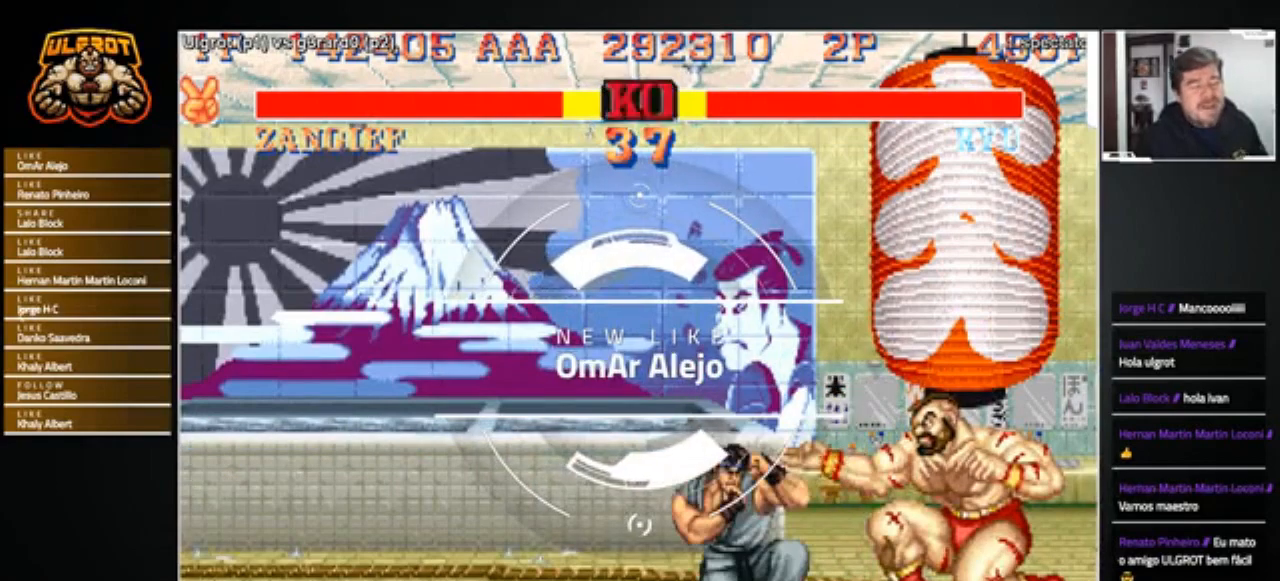
Gameplay with a controller (arcade stick); each line is a JSON object with the inputs held at the frame after it. "events" lists button and stick changes between this image and that frame as [ms after this image, input, new state], when the widget could be followed in between. Not read: L3 R3.
{"buttons": [], "left_stick": "down-right", "events": [[134, "R2", "up"], [167, "R2", "down"], [234, "R2", "up"], [267, "R2", "down"], [367, "R2", "up"], [401, "R2", "down"], [501, "R2", "up"]]}
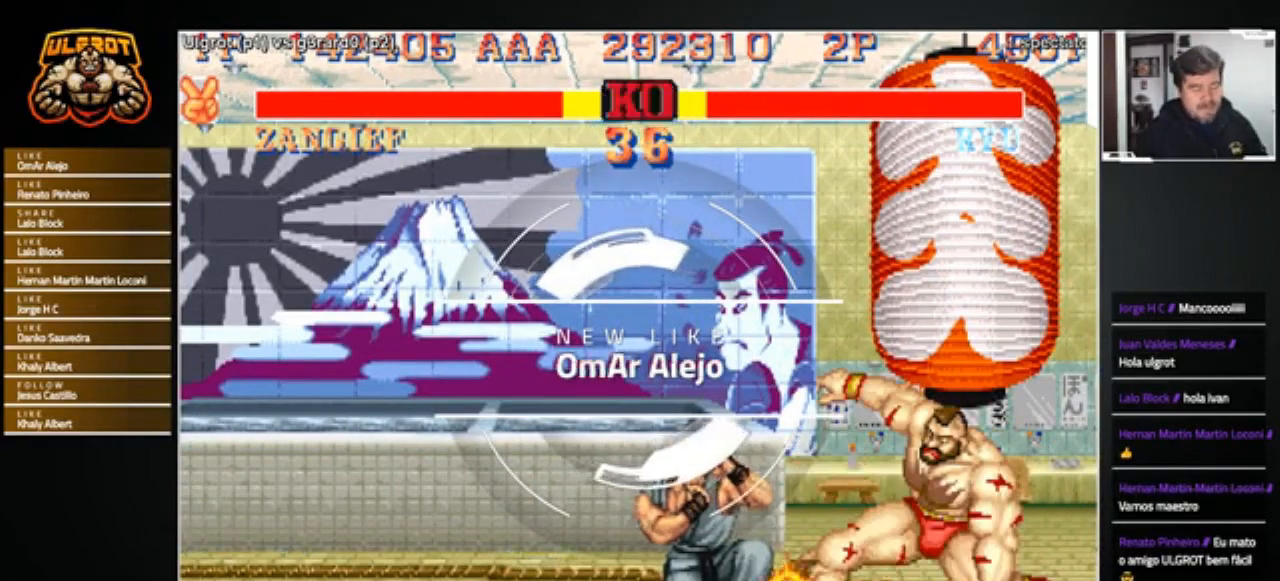
{"buttons": [], "left_stick": "left", "events": [[167, "left_stick", "down"], [267, "left_stick", "center"], [334, "left_stick", "left"]]}
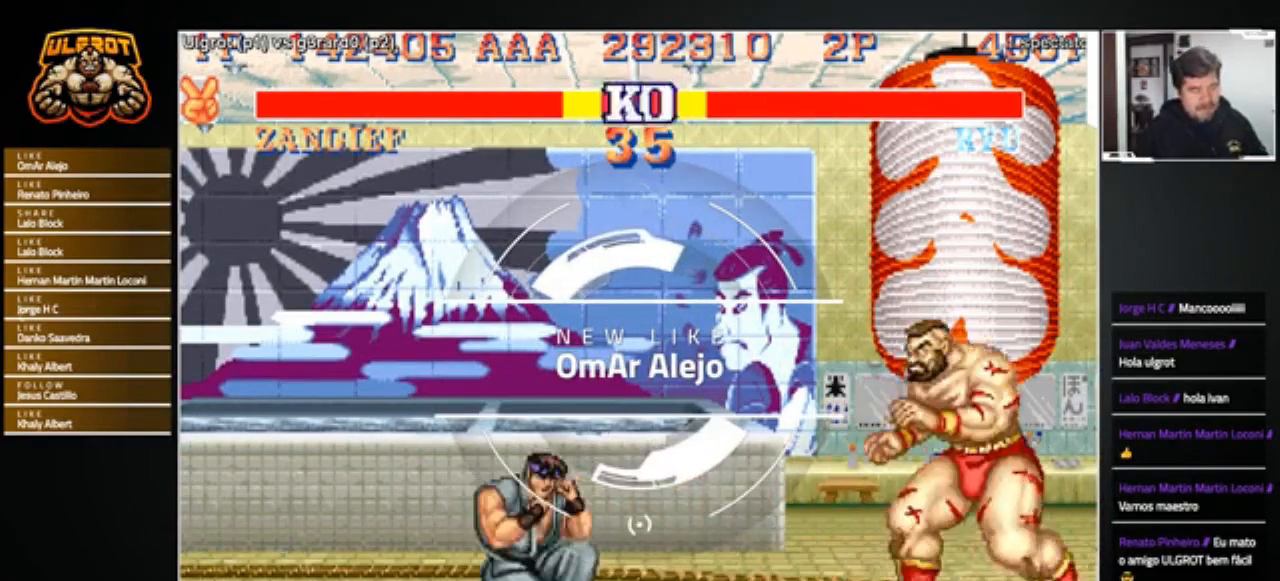
{"buttons": [], "left_stick": "center", "events": [[267, "left_stick", "right"], [501, "left_stick", "center"]]}
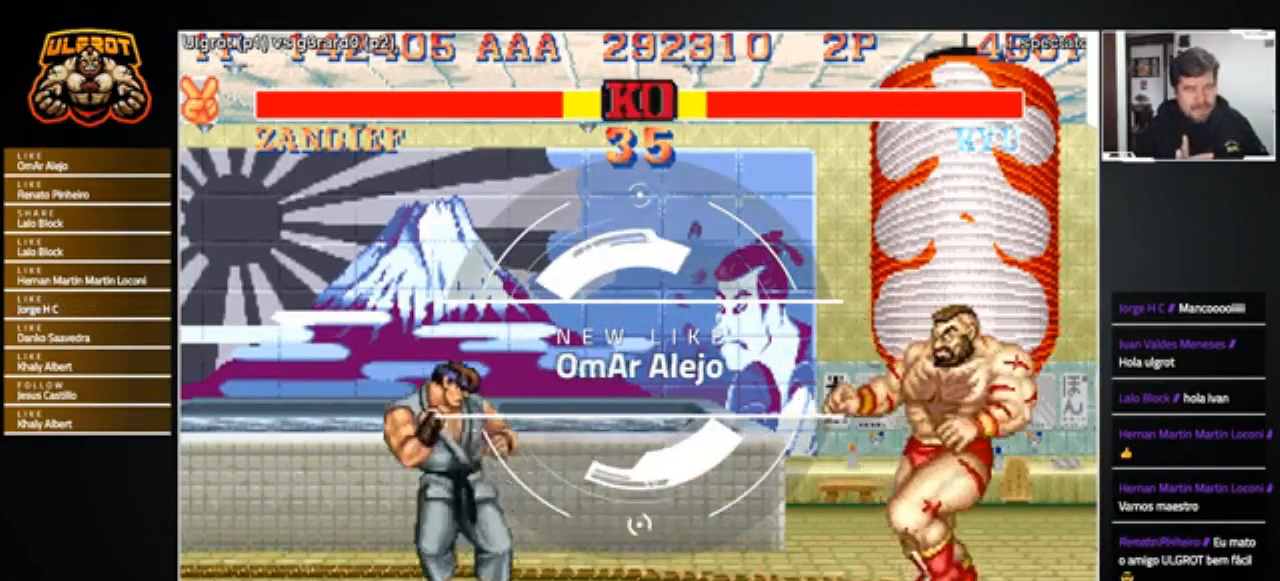
{"buttons": [], "left_stick": "down", "events": [[33, "left_stick", "left"], [400, "R2", "down"], [467, "R2", "up"], [467, "left_stick", "down"]]}
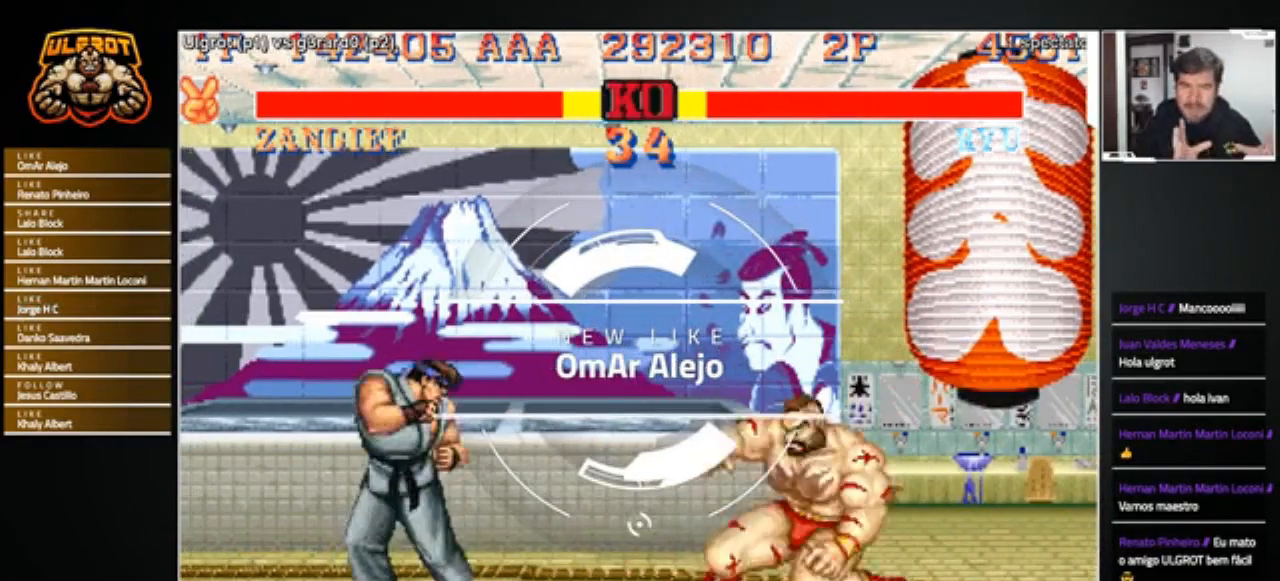
{"buttons": [], "left_stick": "right", "events": [[234, "left_stick", "right"]]}
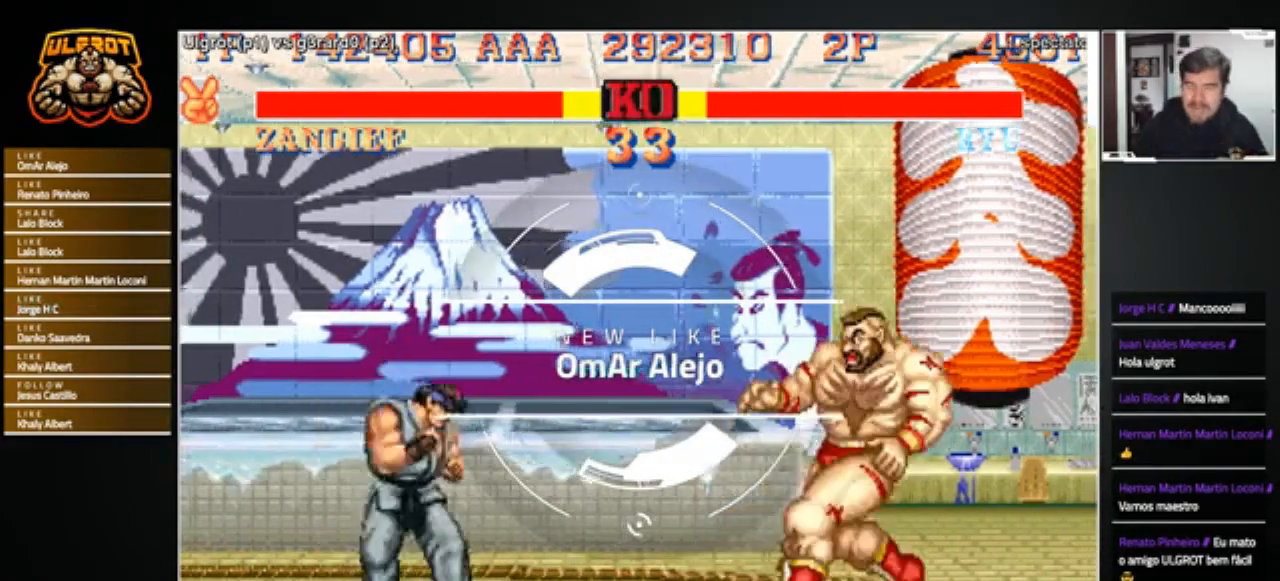
{"buttons": [], "left_stick": "center", "events": [[133, "left_stick", "center"], [200, "left_stick", "left"], [300, "left_stick", "right"], [500, "left_stick", "center"]]}
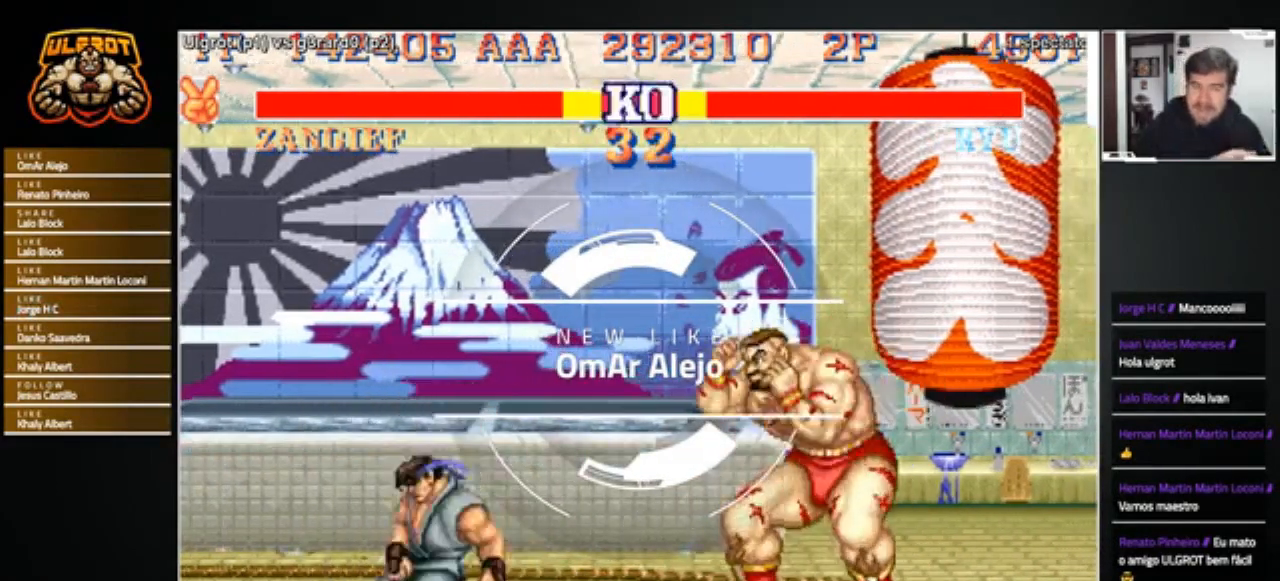
{"buttons": [], "left_stick": "down-left", "events": [[34, "left_stick", "left"], [201, "R2", "down"], [201, "left_stick", "down-left"], [301, "R2", "up"]]}
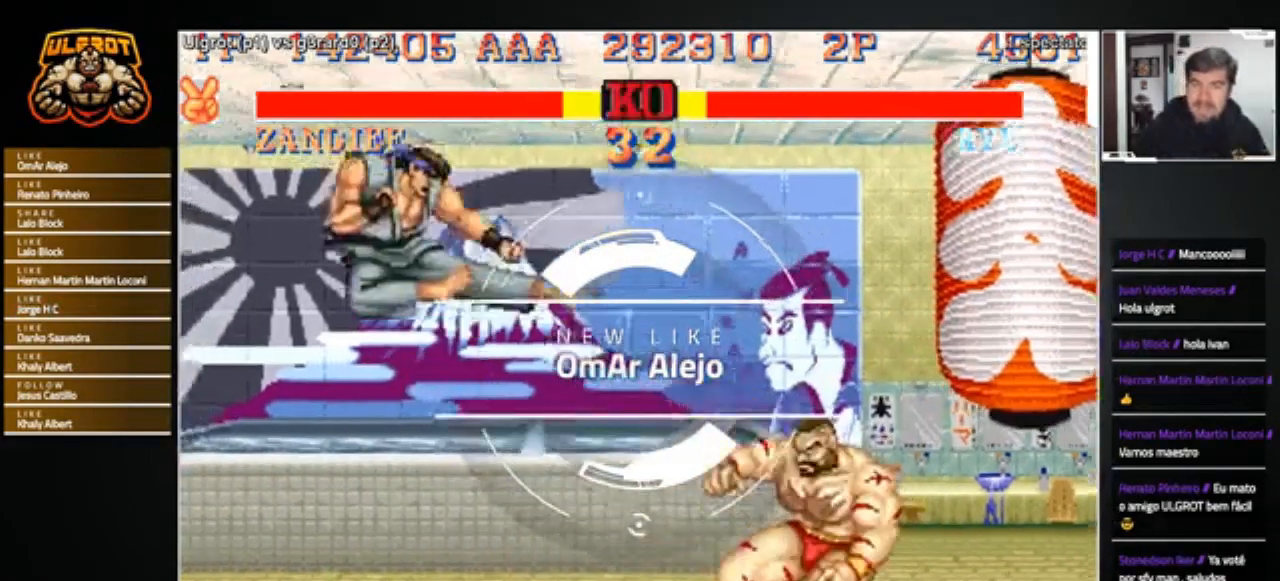
{"buttons": [], "left_stick": "left", "events": [[133, "left_stick", "center"], [200, "left_stick", "left"]]}
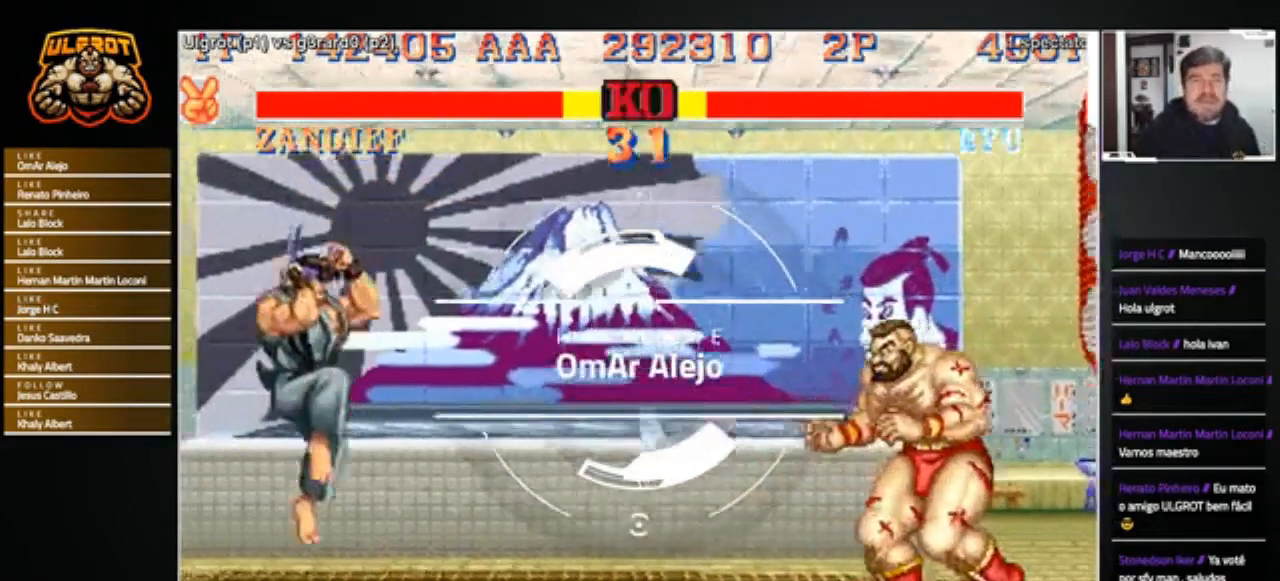
{"buttons": [], "left_stick": "center", "events": [[501, "left_stick", "center"]]}
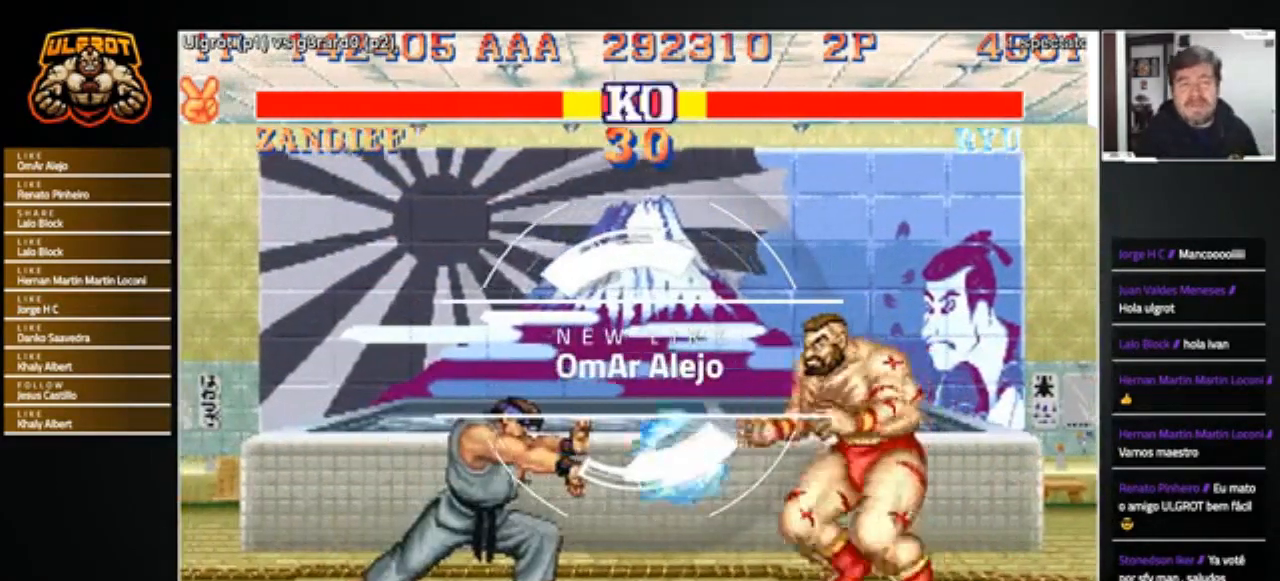
{"buttons": [], "left_stick": "center", "events": [[33, "left_stick", "right"], [467, "left_stick", "center"]]}
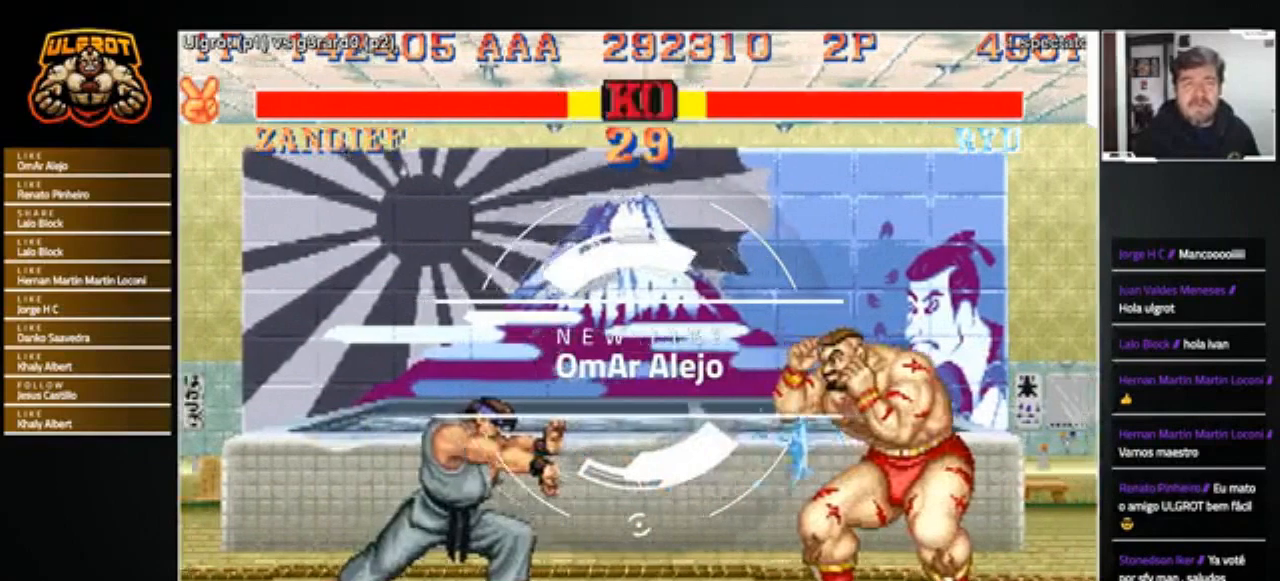
{"buttons": [], "left_stick": "right", "events": [[300, "left_stick", "right"]]}